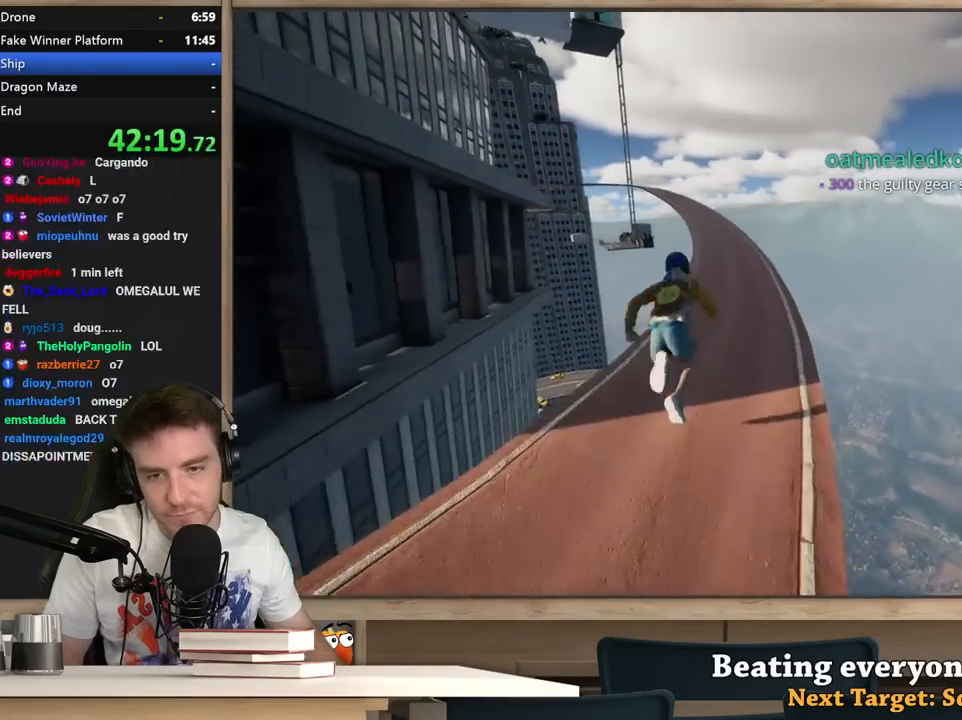
Gameplay with keyboard and mouse; each line is a JSON object with the keys and mouse buttons held at the frame after it. "events" lists presses ("down") and releases ("up") of "1", "2", "3", "4", "5", "a", "alt", "c", "ctrl", "d", "e", "f", "q", "r", "s", "shift", "space", "tab", "v", "w", "x", "z", "mouse_left", "mouse_middle", "mouse_right", "mouse_wheel_up" and "mouse_wheel_down" between this image and that frame as [ms after this image, input, new state], when the widget could be followed in between. "mouse_left", "mouse_middle", "mouse_right", "mouse_wheel_up", "mouse_wheel_down" = the "left", "middle", "right", "wheel_up", "wheel_down" buttons of the "mouse" list. No other keys are recorded. Not read: mouse_move.
{"keys": ["shift", "w"], "mouse": [], "events": []}
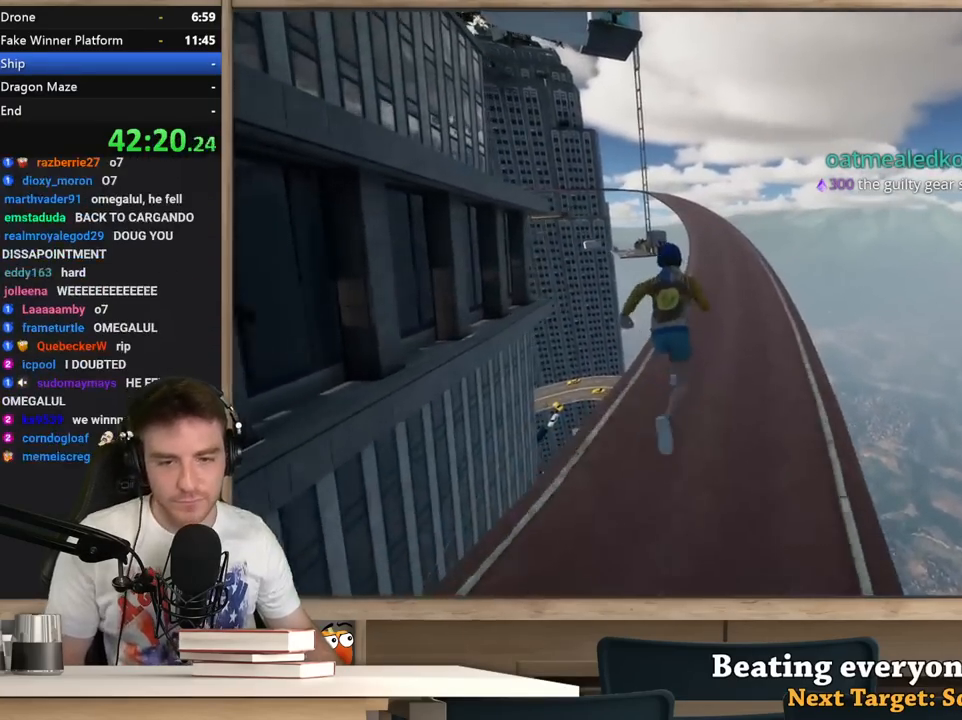
{"keys": ["shift", "w"], "mouse": [], "events": []}
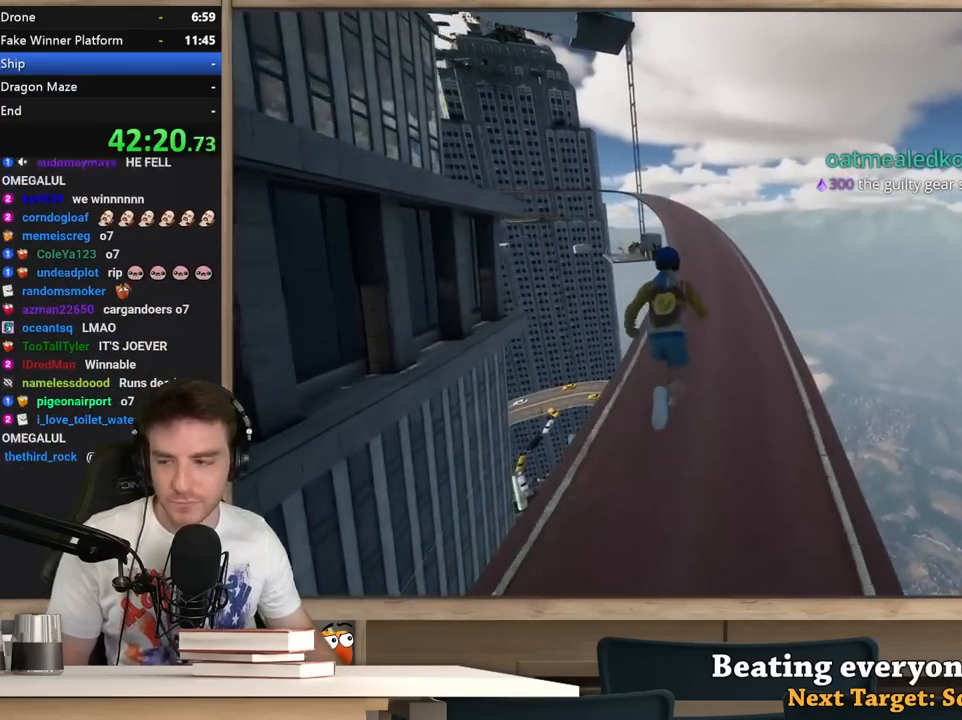
{"keys": ["shift", "w"], "mouse": [], "events": []}
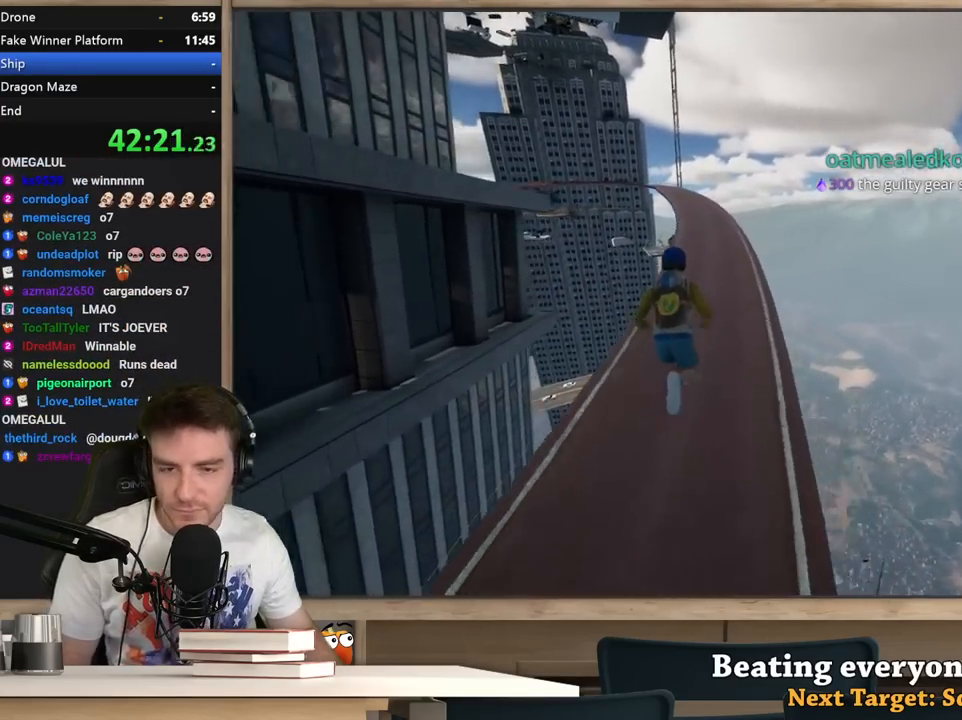
{"keys": ["shift", "w"], "mouse": [], "events": []}
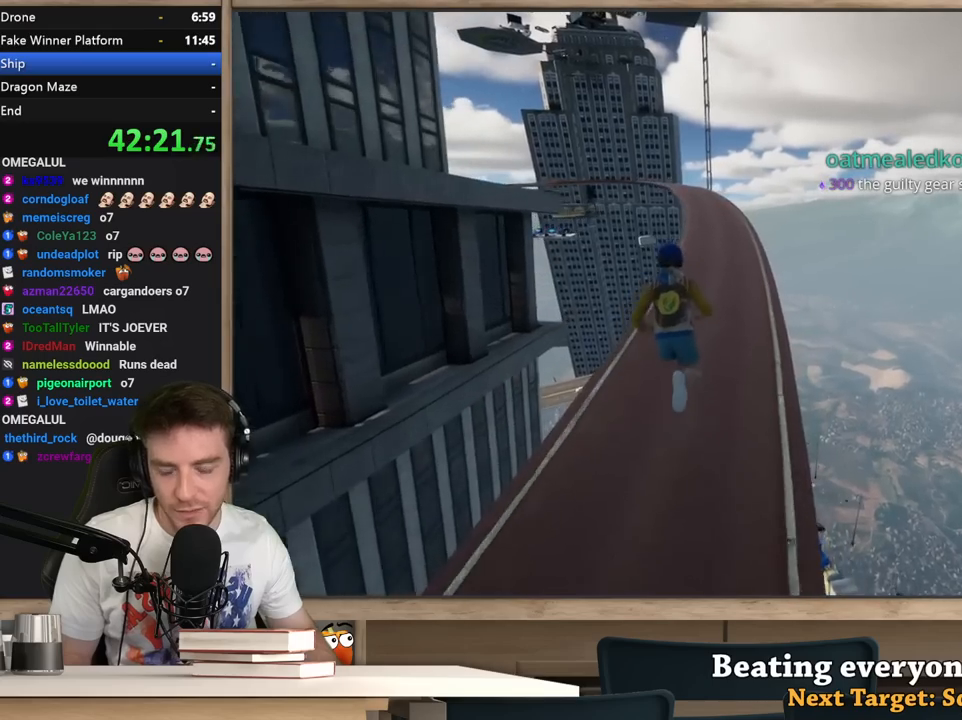
{"keys": ["shift", "w"], "mouse": [], "events": []}
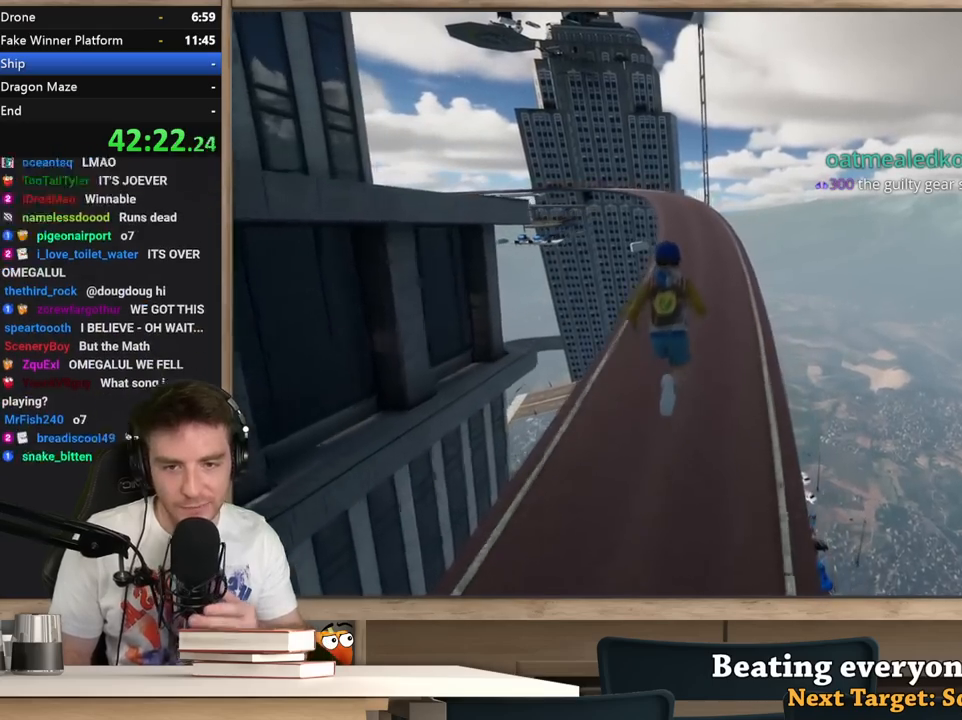
{"keys": ["shift", "w"], "mouse": [], "events": []}
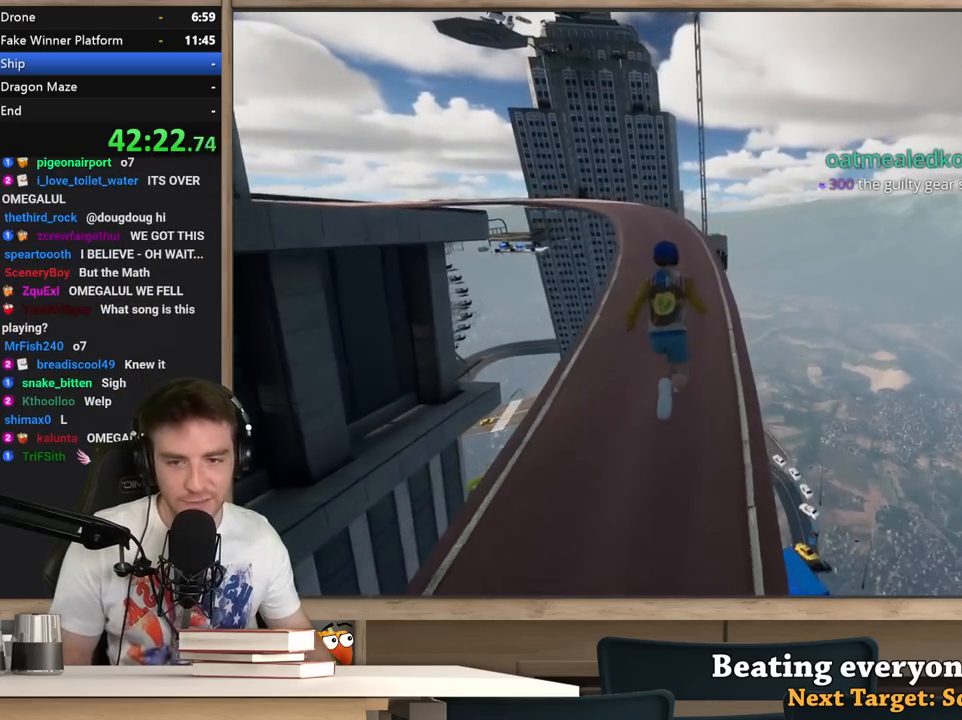
{"keys": ["shift", "w"], "mouse": [], "events": []}
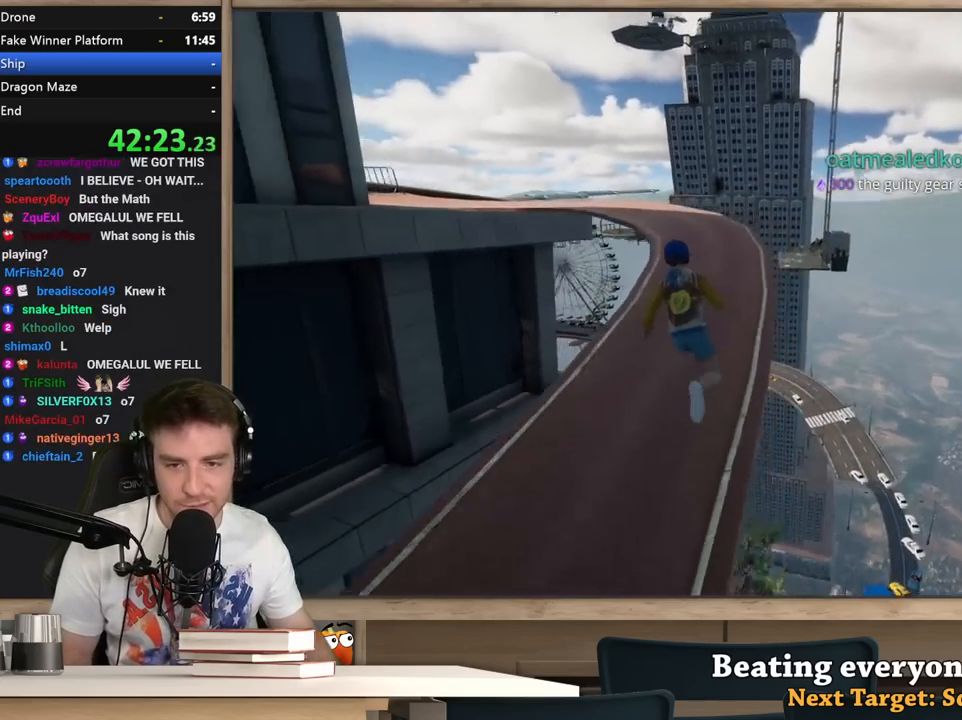
{"keys": ["shift", "w"], "mouse": [], "events": []}
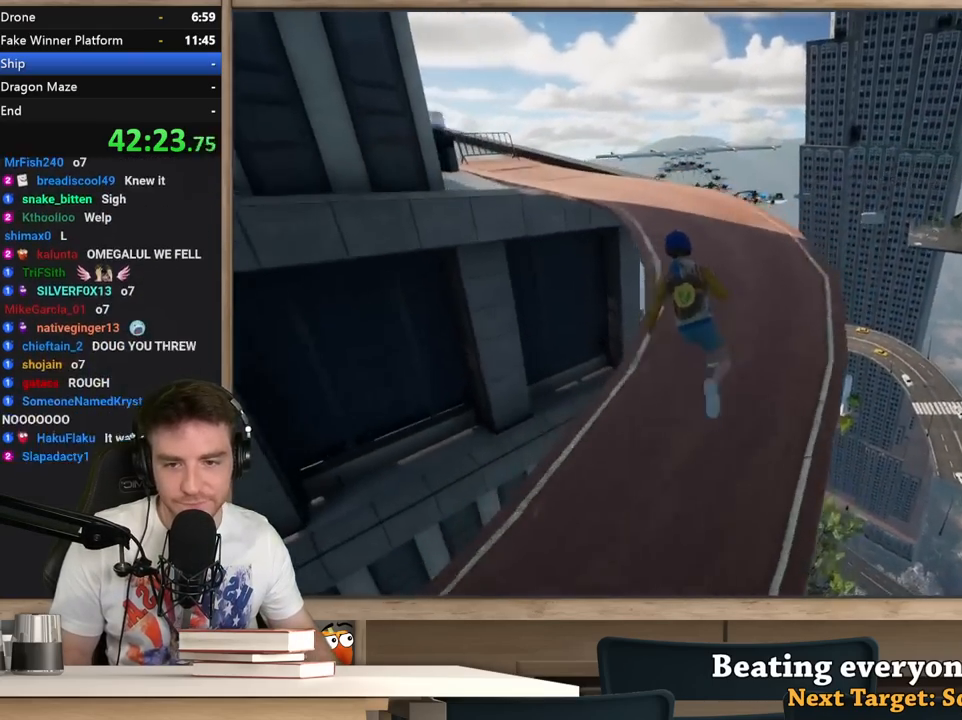
{"keys": ["a", "shift", "w"], "mouse": [], "events": [[350, "a", "down"]]}
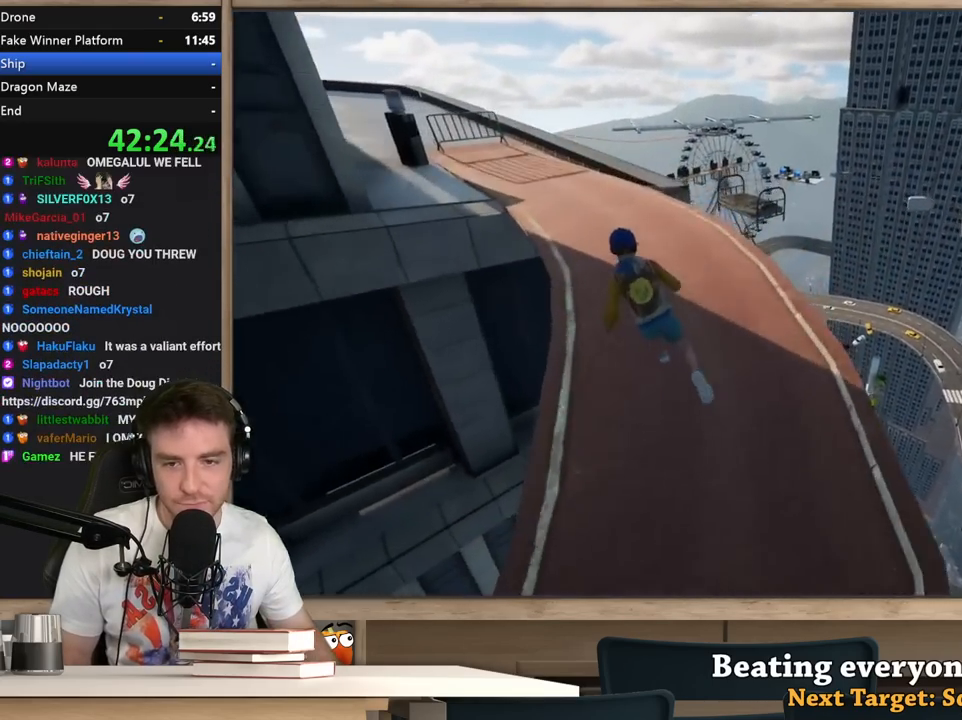
{"keys": ["a", "shift", "w"], "mouse": [], "events": []}
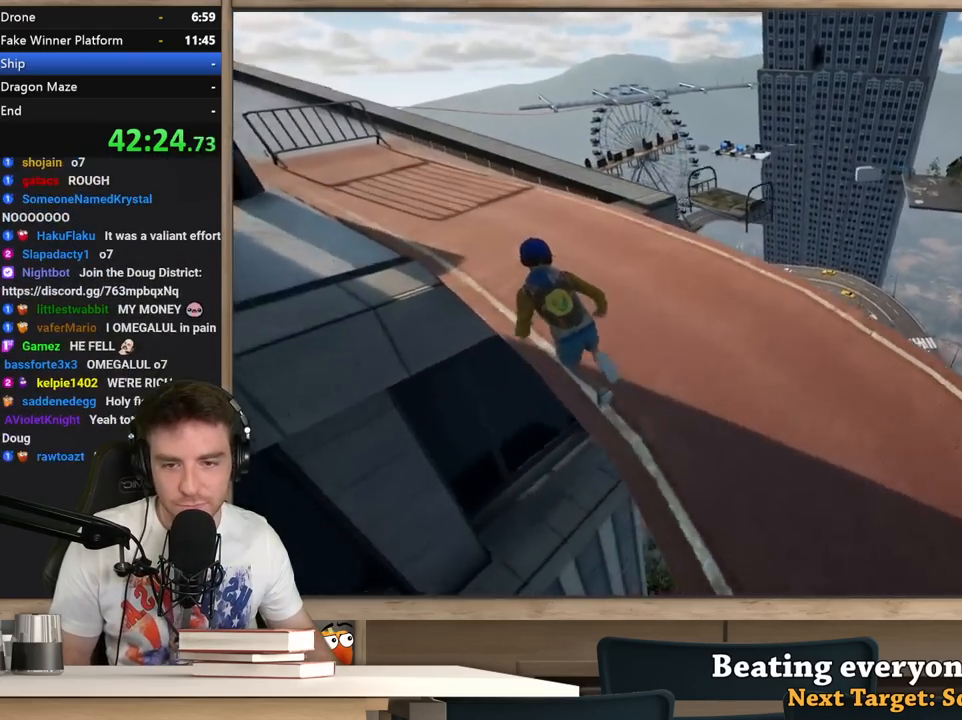
{"keys": ["a", "shift", "w"], "mouse": [], "events": [[100, "a", "up"], [200, "a", "down"]]}
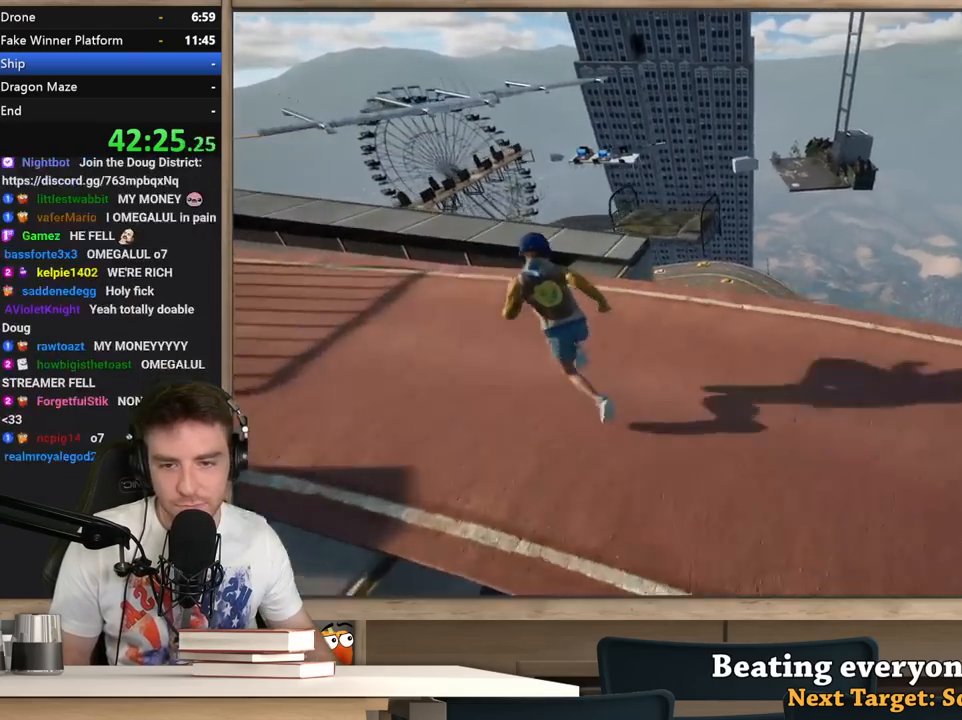
{"keys": ["w"], "mouse": [], "events": [[167, "a", "up"], [167, "shift", "up"]]}
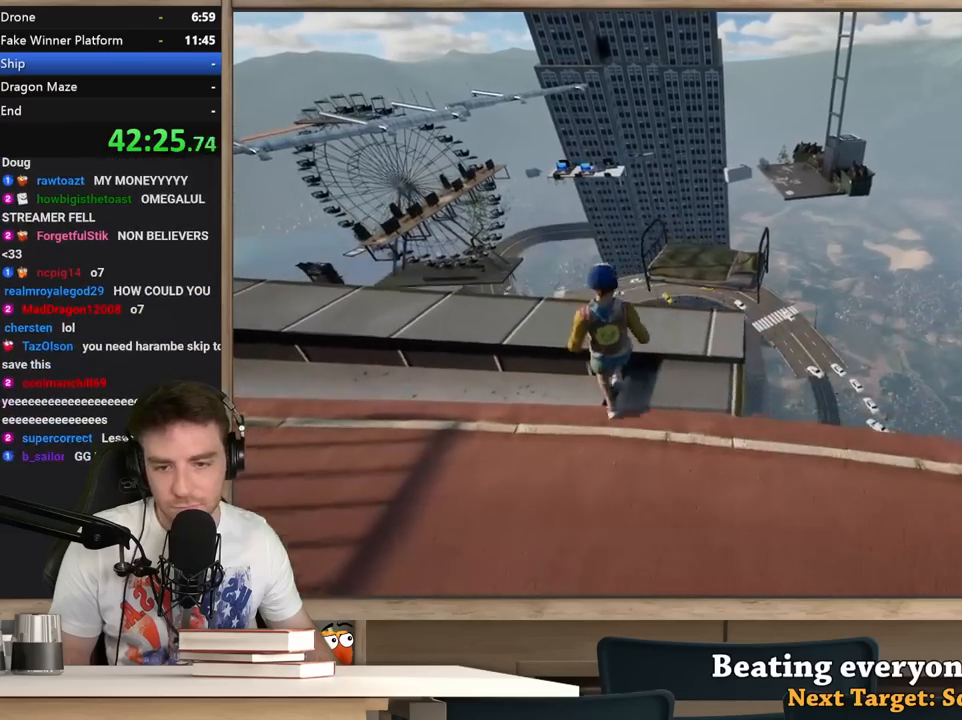
{"keys": ["space", "w"], "mouse": [], "events": [[317, "space", "down"]]}
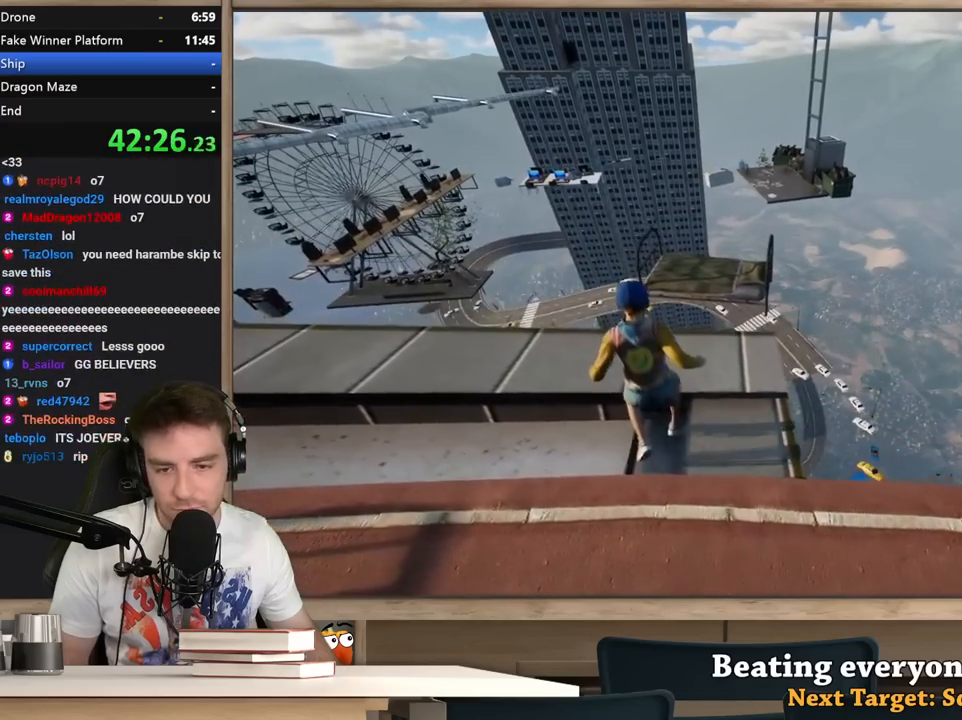
{"keys": [], "mouse": [], "events": [[17, "space", "up"], [50, "w", "up"], [150, "s", "down"], [250, "s", "up"], [283, "d", "down"], [433, "d", "up"]]}
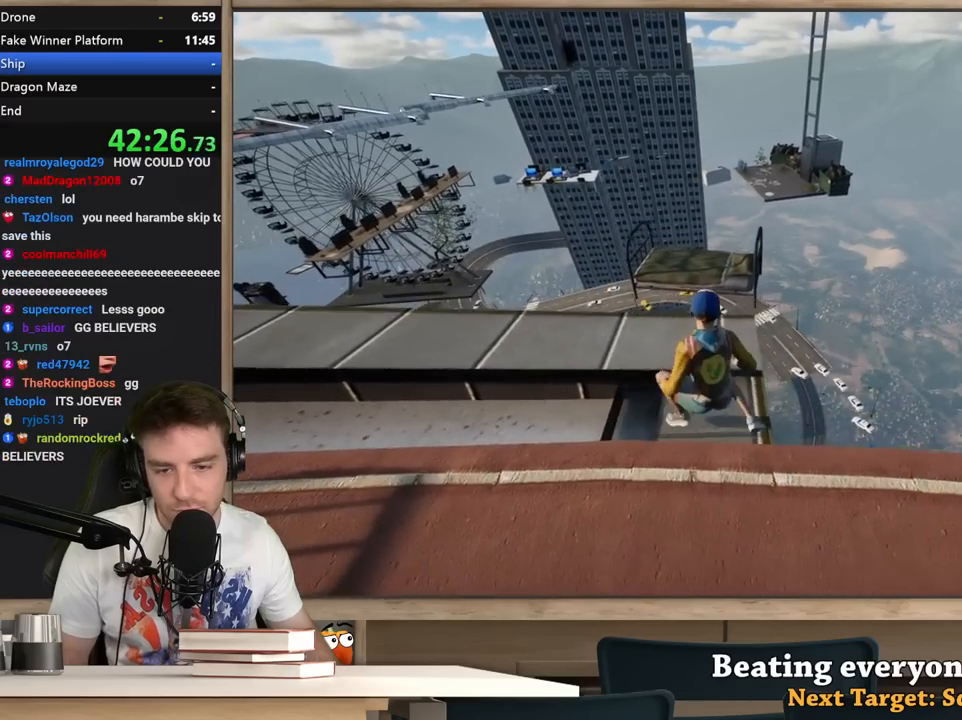
{"keys": ["w"], "mouse": [], "events": [[300, "w", "down"]]}
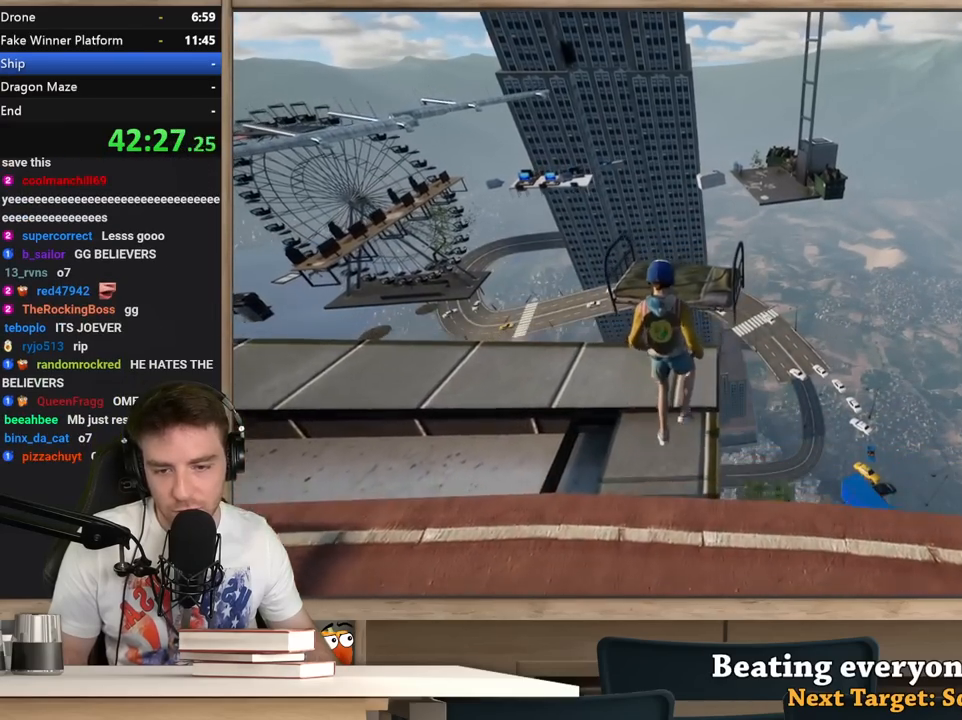
{"keys": ["w"], "mouse": [], "events": [[83, "space", "down"], [317, "a", "down"], [317, "space", "up"], [467, "a", "up"]]}
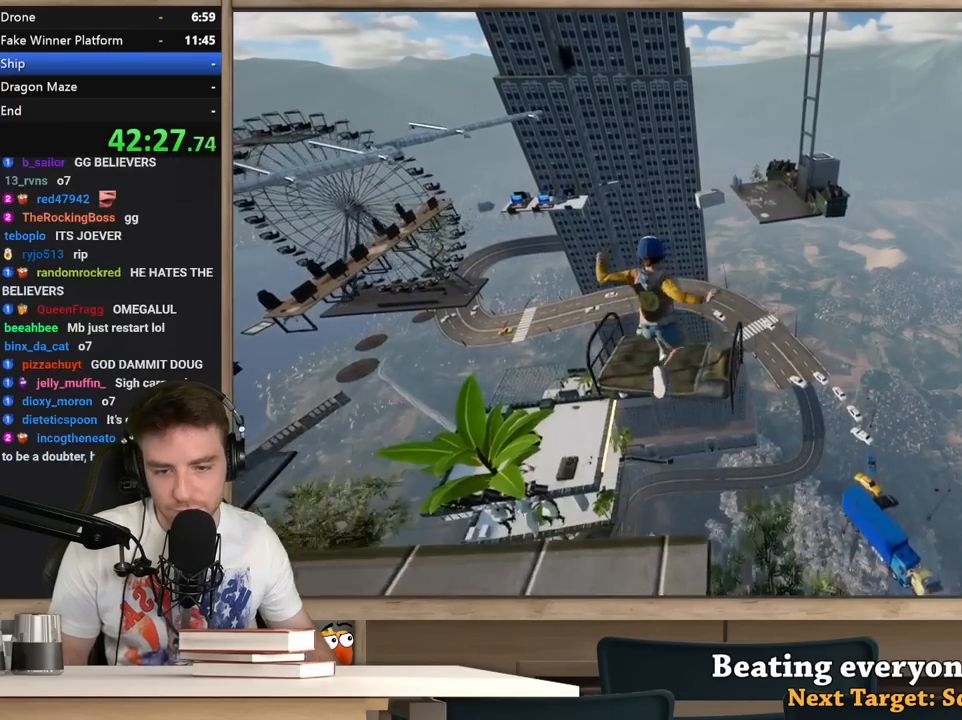
{"keys": ["w"], "mouse": [], "events": [[333, "a", "down"], [433, "a", "up"]]}
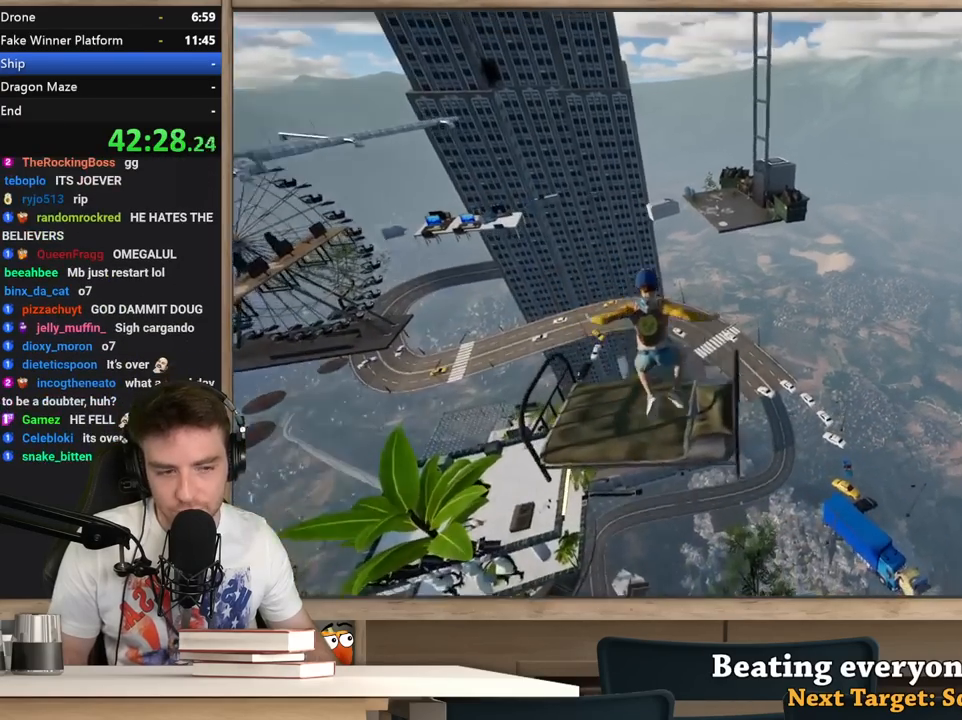
{"keys": ["w"], "mouse": [], "events": []}
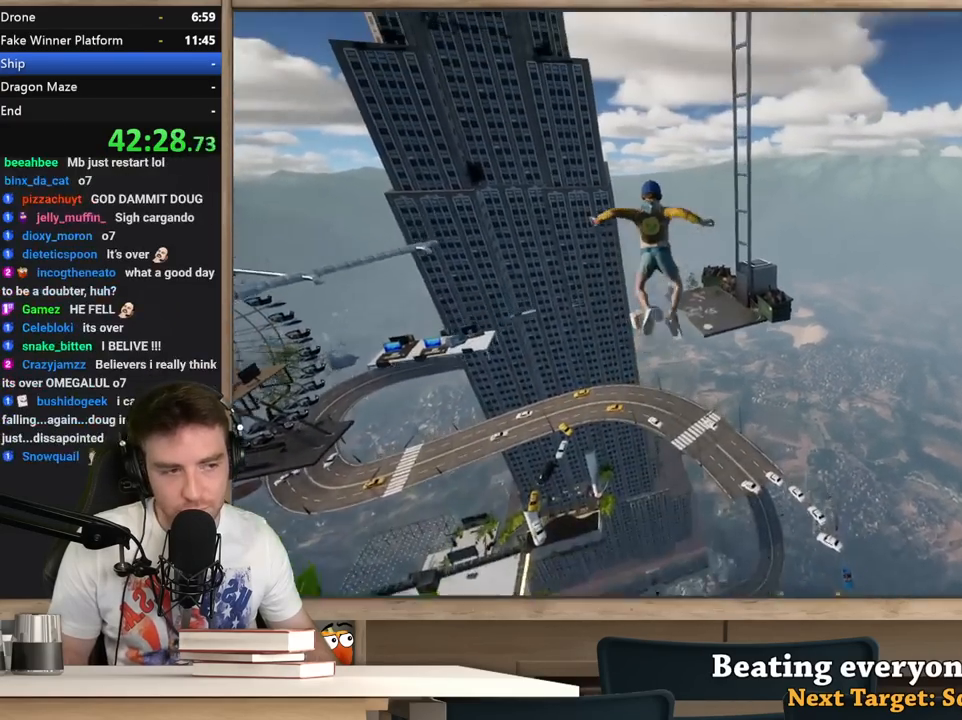
{"keys": ["w"], "mouse": [], "events": []}
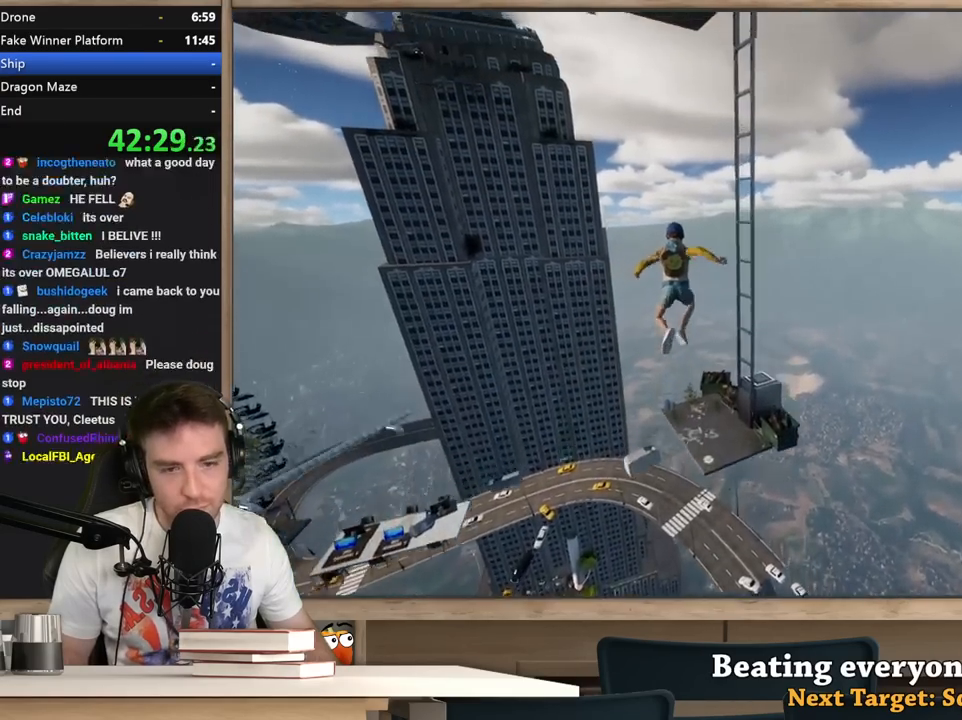
{"keys": ["w"], "mouse": [], "events": []}
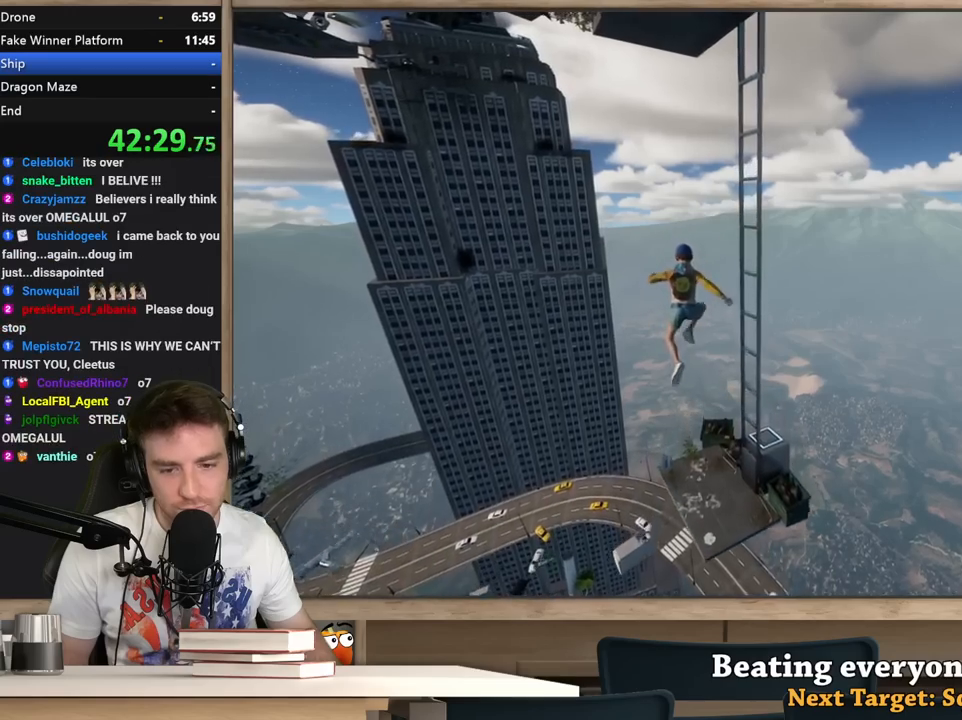
{"keys": [], "mouse": [], "events": [[117, "w", "up"]]}
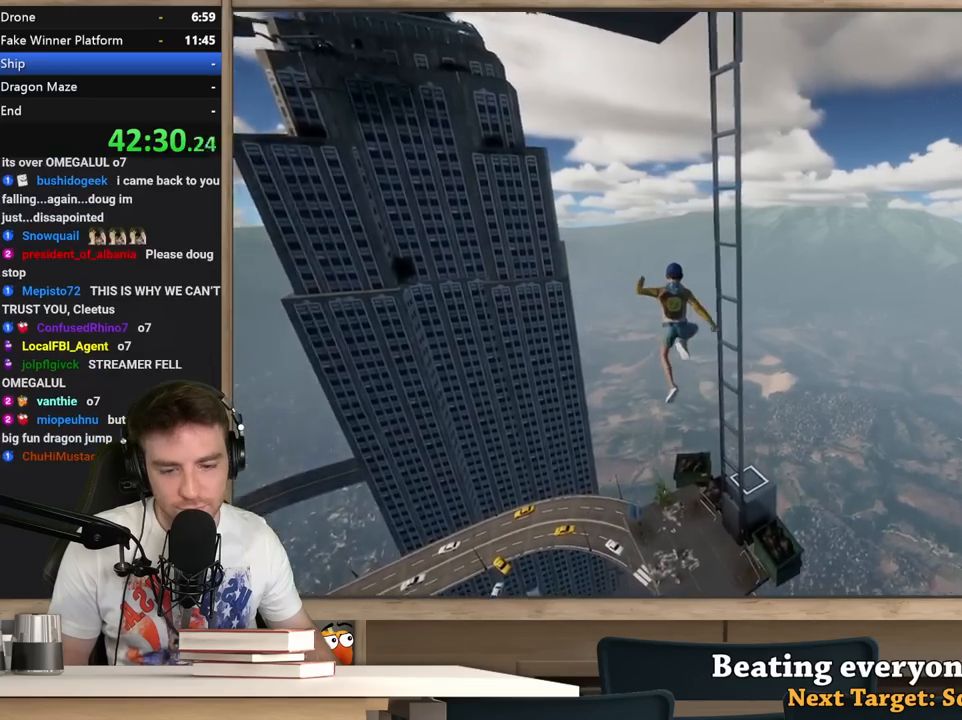
{"keys": [], "mouse": [], "events": []}
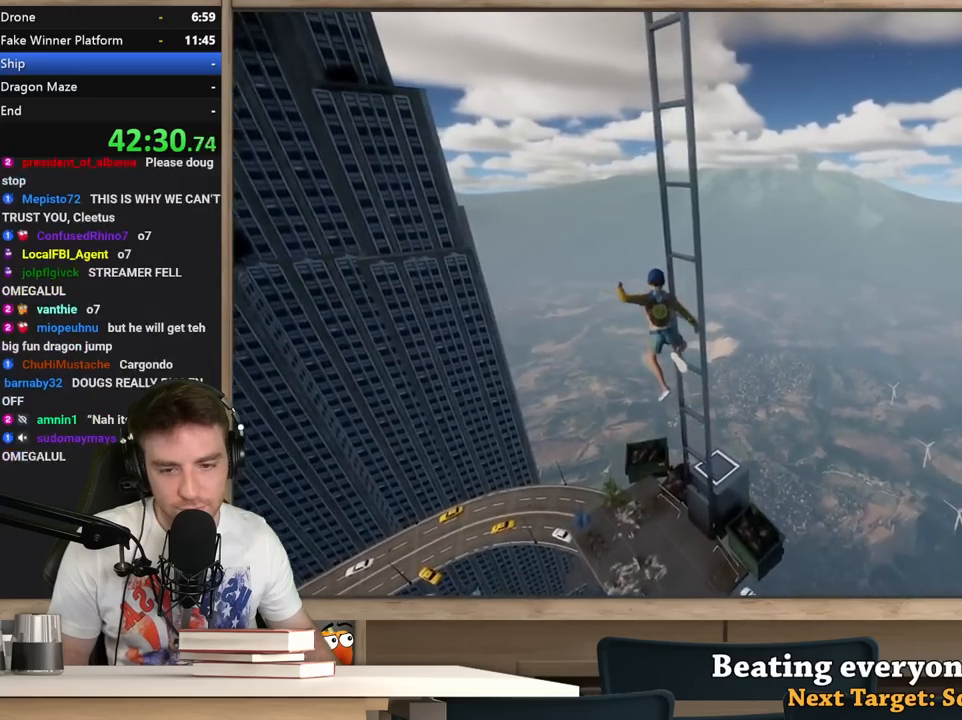
{"keys": [], "mouse": [], "events": [[200, "d", "down"], [283, "d", "up"]]}
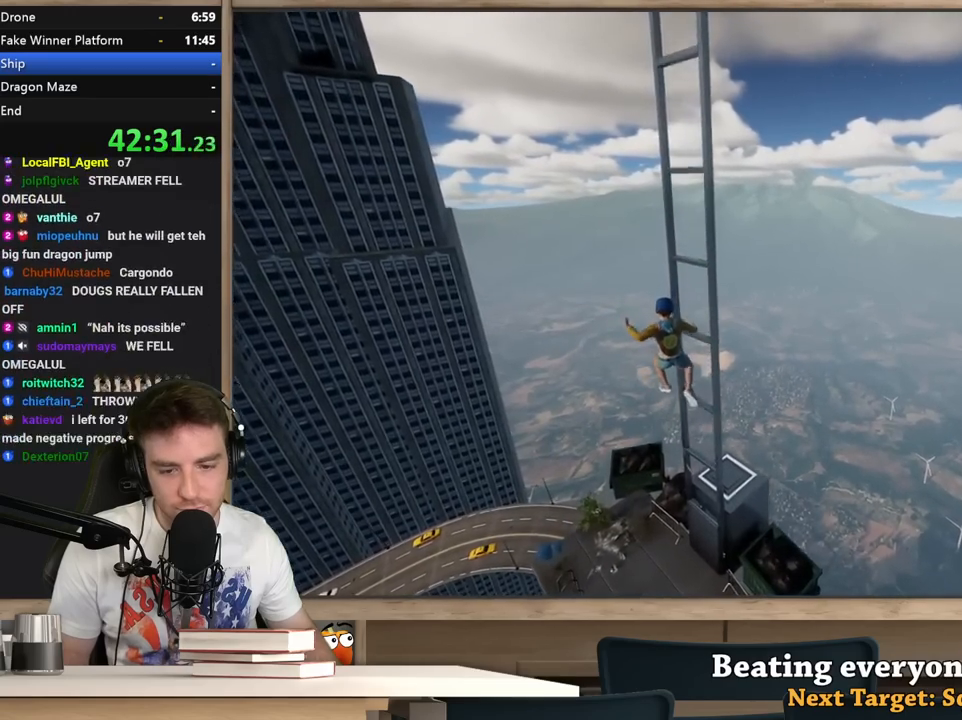
{"keys": [], "mouse": [], "events": [[67, "a", "down"], [117, "a", "up"]]}
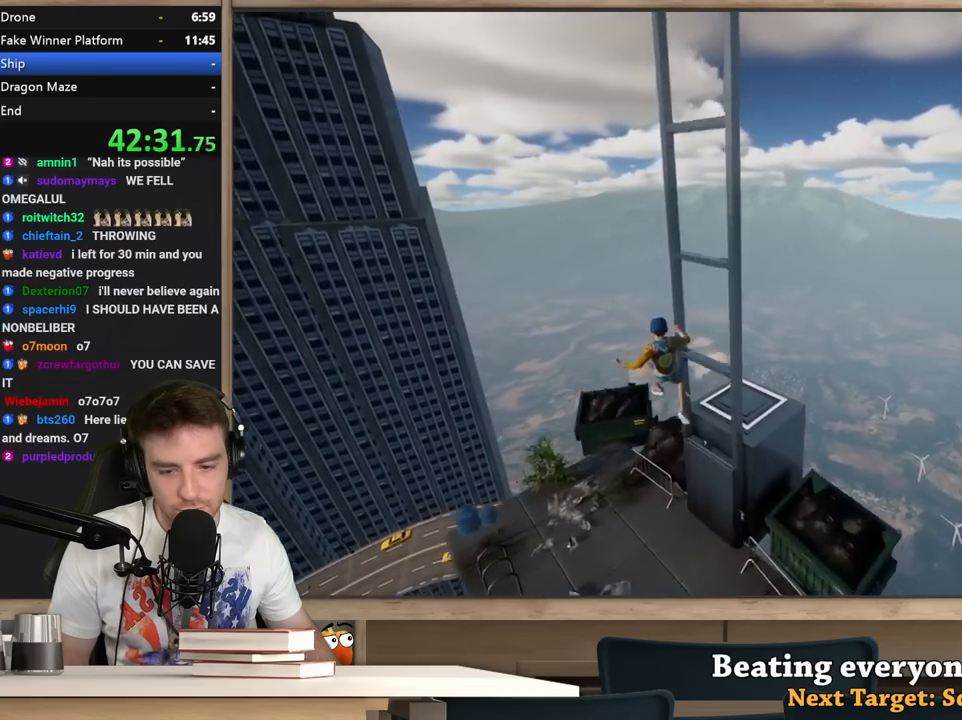
{"keys": [], "mouse": [], "events": [[33, "d", "down"], [133, "d", "up"], [267, "d", "down"], [367, "d", "up"]]}
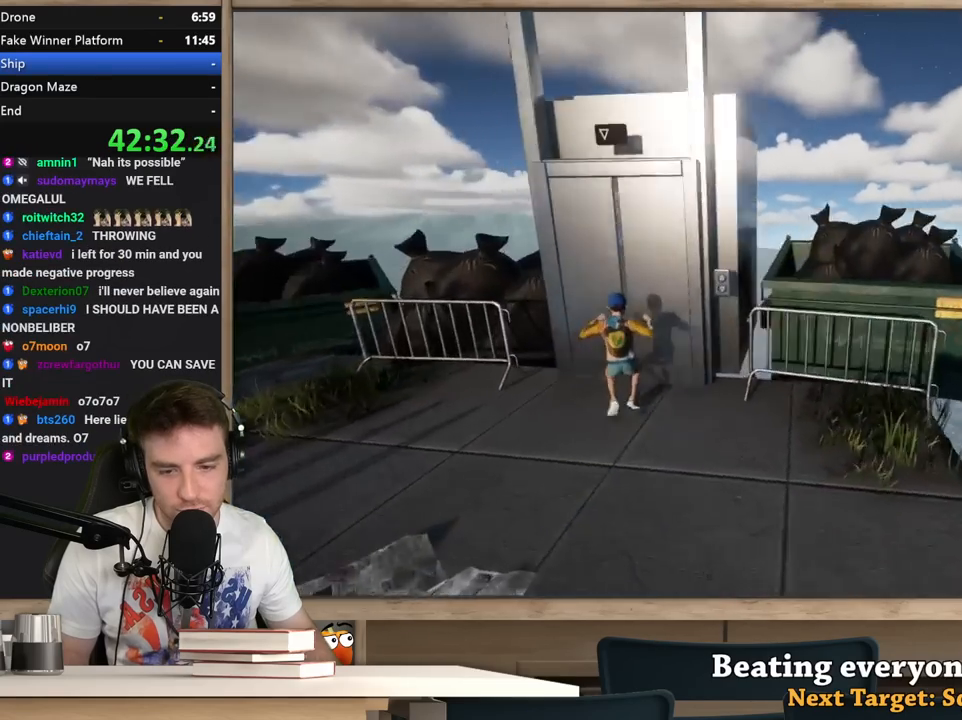
{"keys": ["d"], "mouse": [], "events": [[17, "w", "down"], [150, "w", "up"], [433, "d", "down"]]}
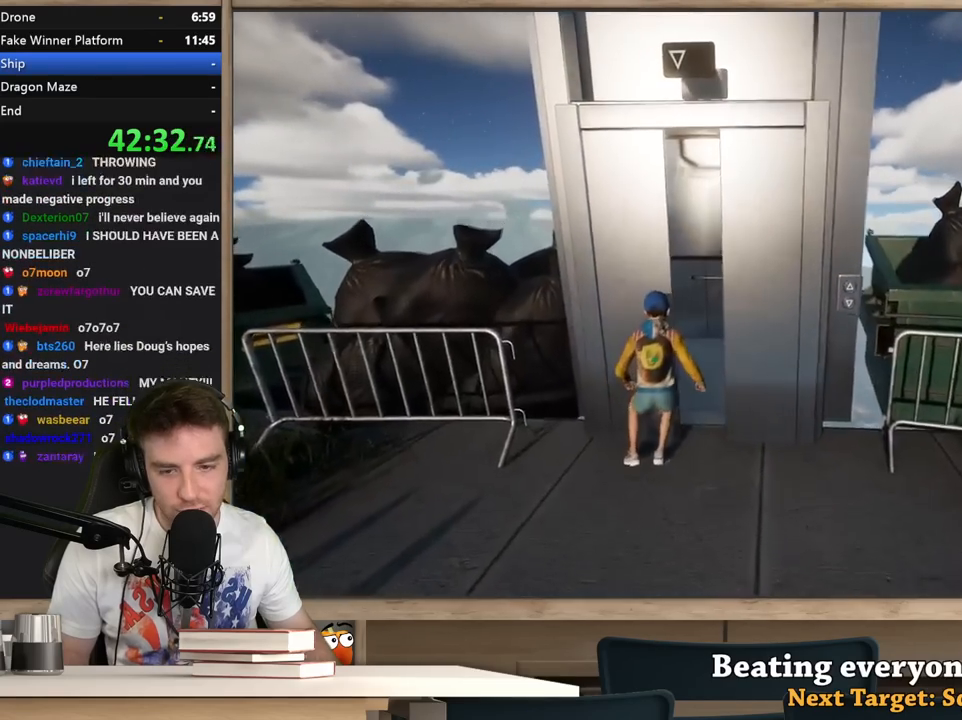
{"keys": ["w"], "mouse": [], "events": [[67, "d", "up"], [350, "w", "down"]]}
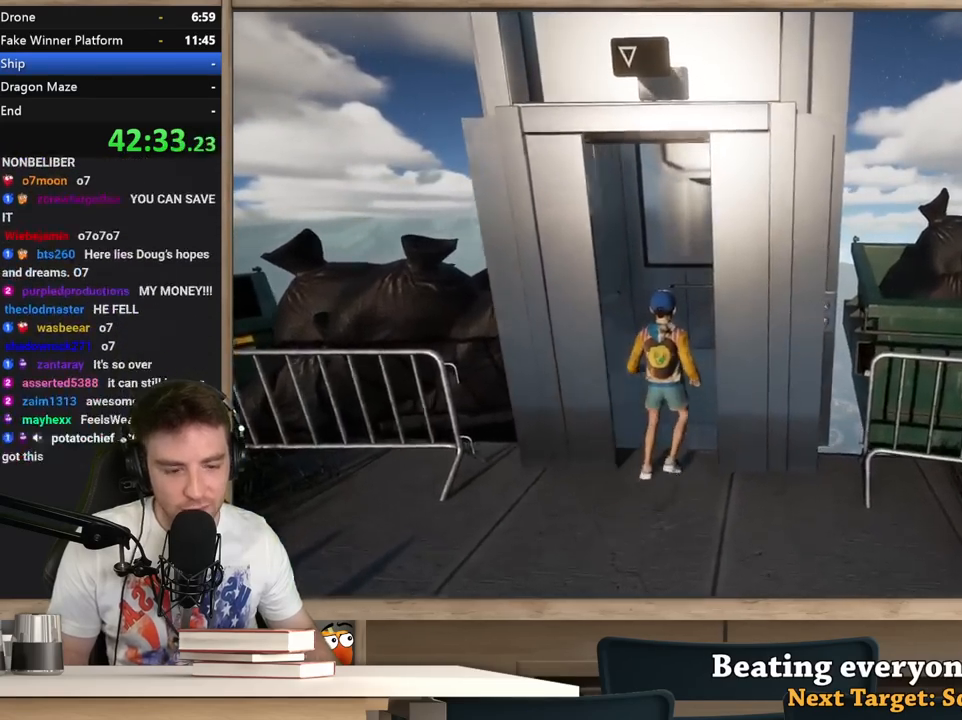
{"keys": [], "mouse": [], "events": [[233, "w", "up"]]}